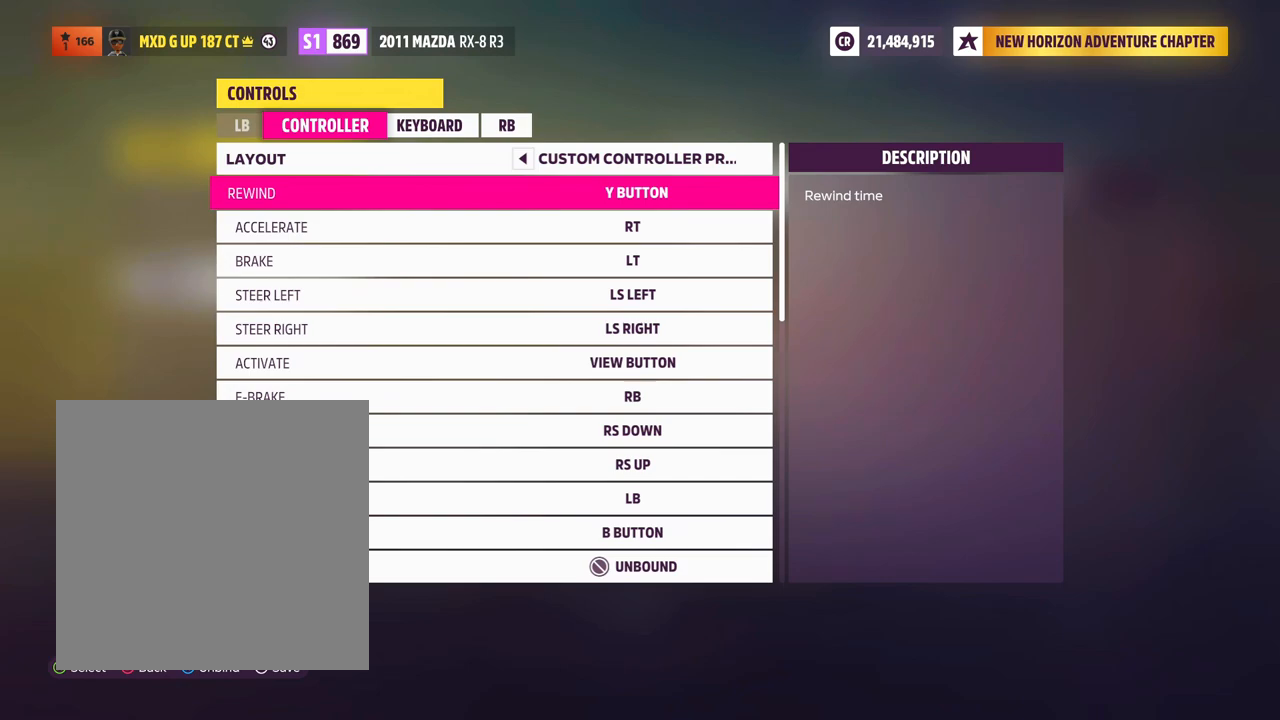
Gameplay with a controller (Xbox layout); each line is a JSON object with the inputs held at the frame after it. "events" lists button and stick changes between this image and that frame as [ms after this image, input, new state], when the widget could be followed in between. Not read: L3 R3 SHARE.
{"buttons": [], "left_stick": "center", "right_stick": "center", "events": [[100, "DPAD_DOWN", "down"], [250, "DPAD_DOWN", "up"]]}
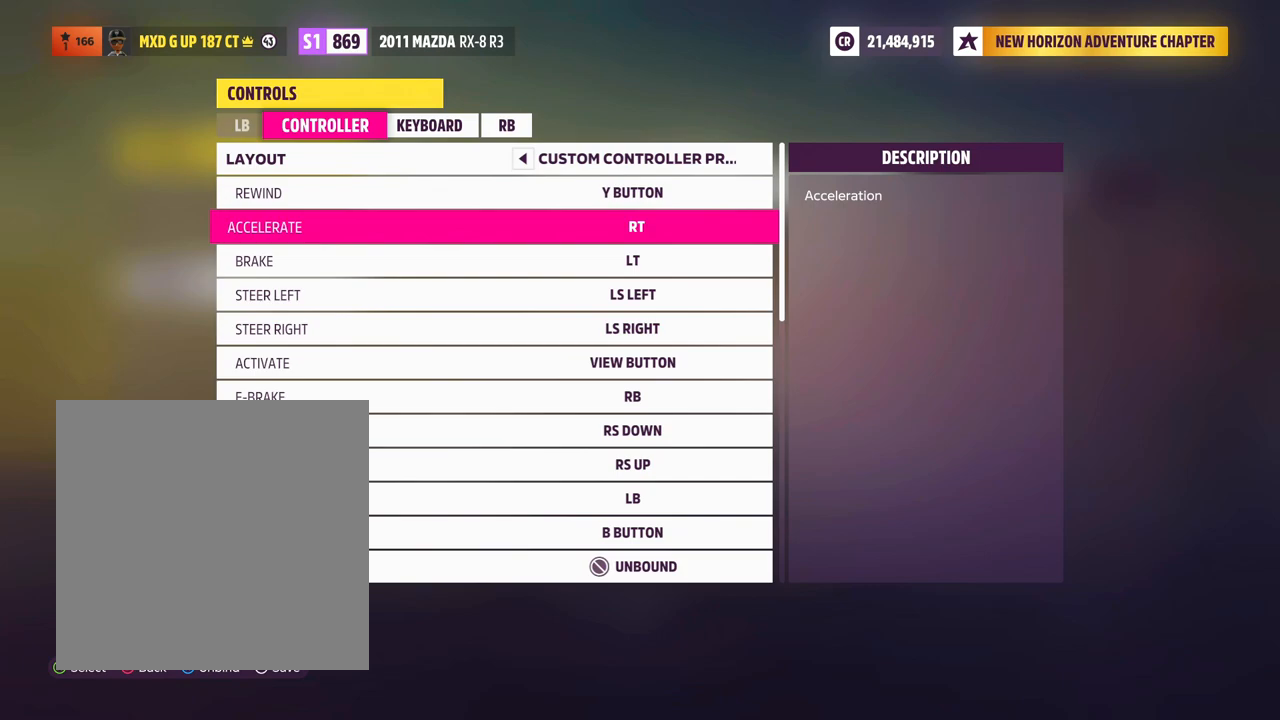
{"buttons": [], "left_stick": "center", "right_stick": "center", "events": []}
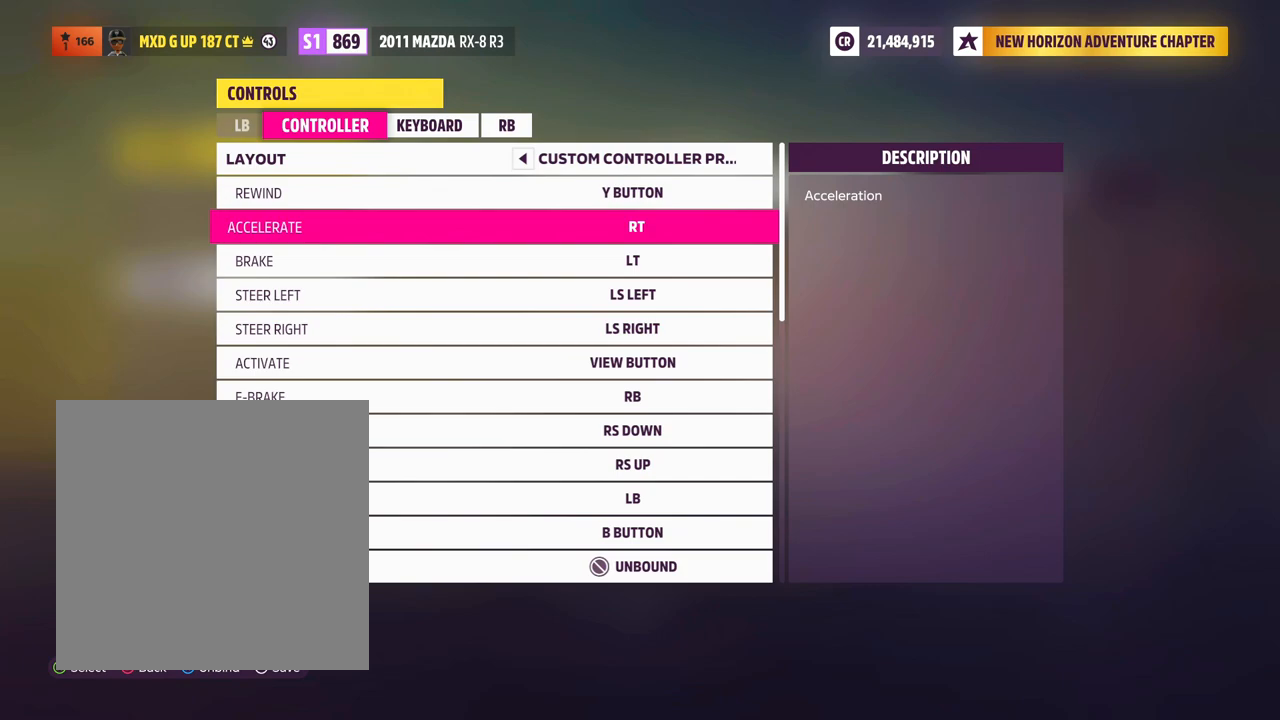
{"buttons": [], "left_stick": "center", "right_stick": "center", "events": []}
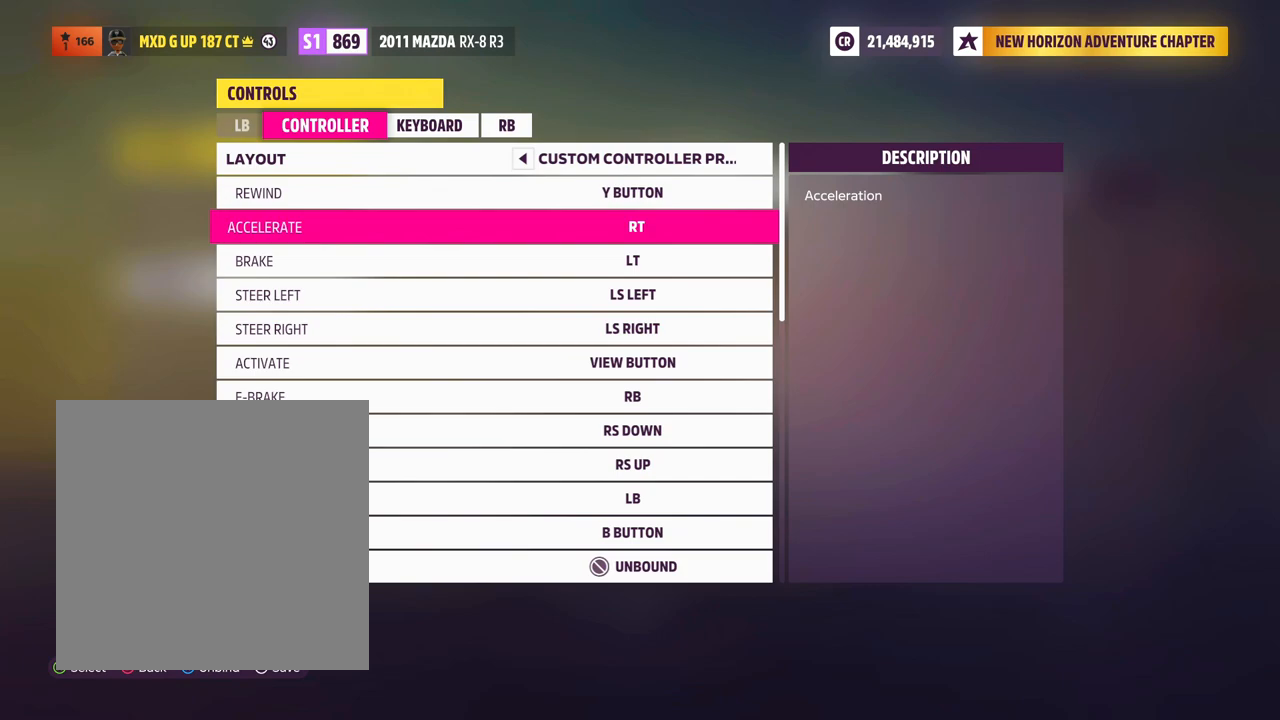
{"buttons": [], "left_stick": "center", "right_stick": "center", "events": []}
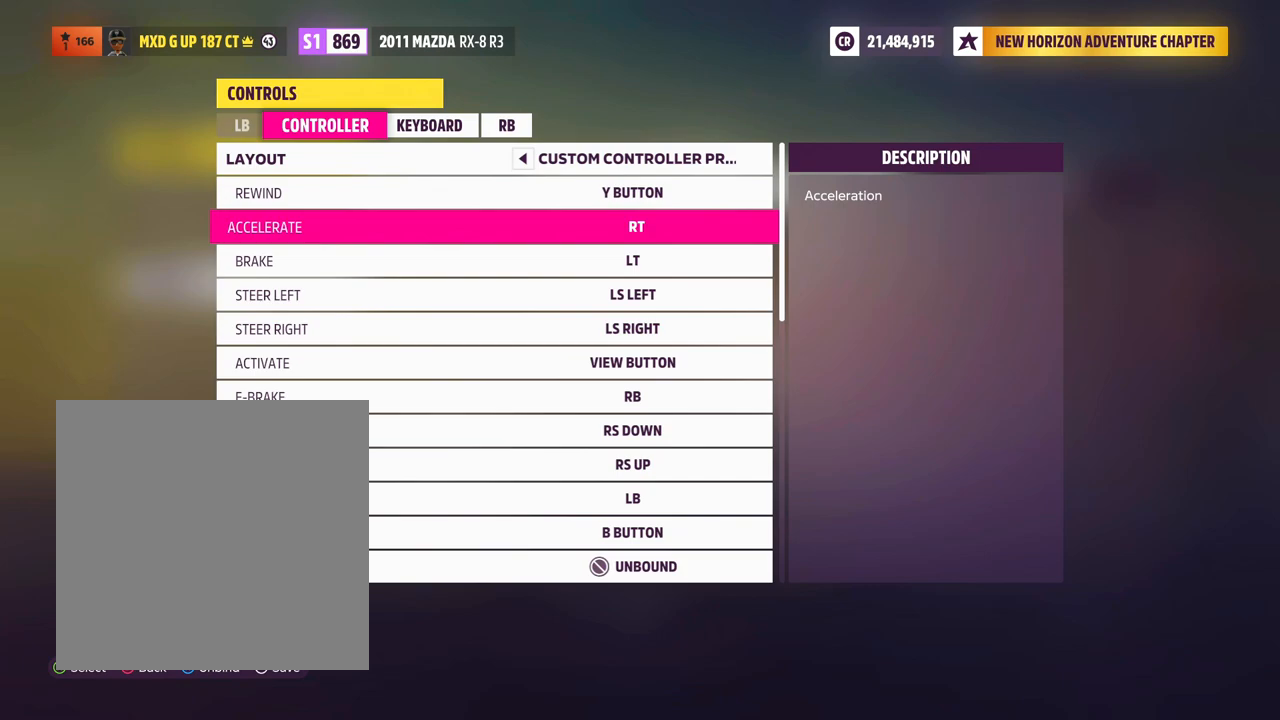
{"buttons": [], "left_stick": "center", "right_stick": "center", "events": []}
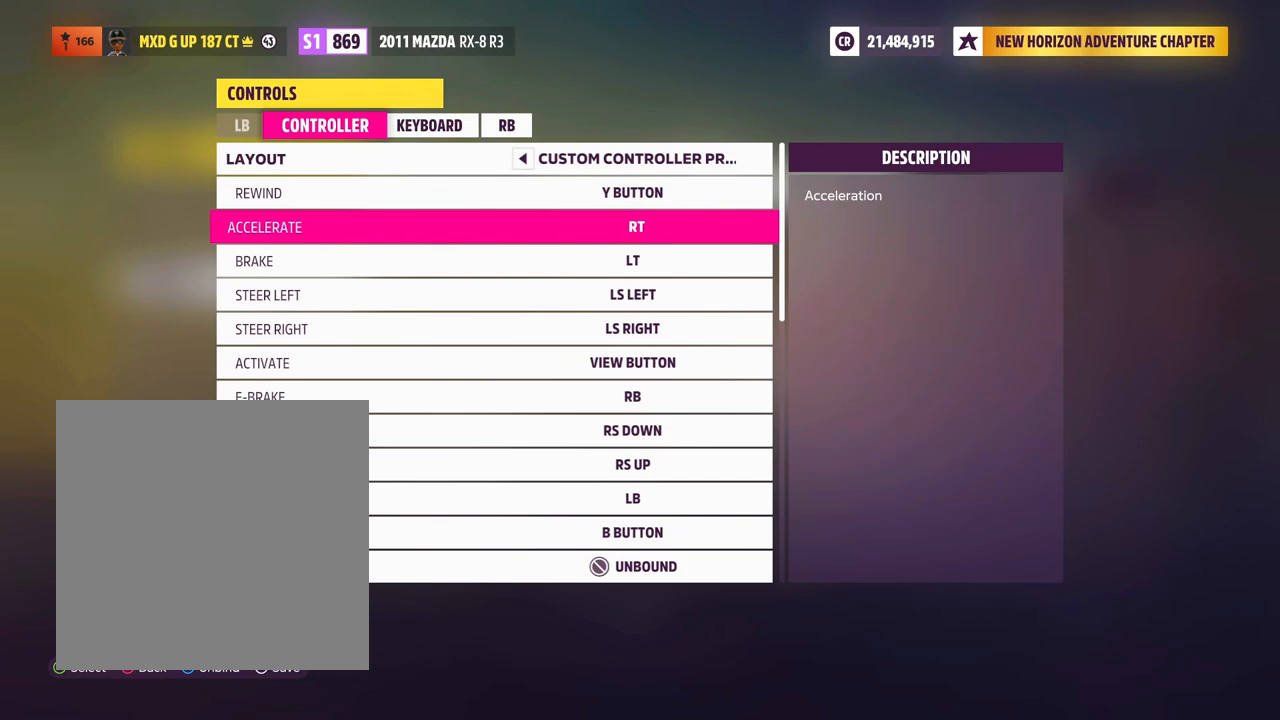
{"buttons": [], "left_stick": "center", "right_stick": "center", "events": []}
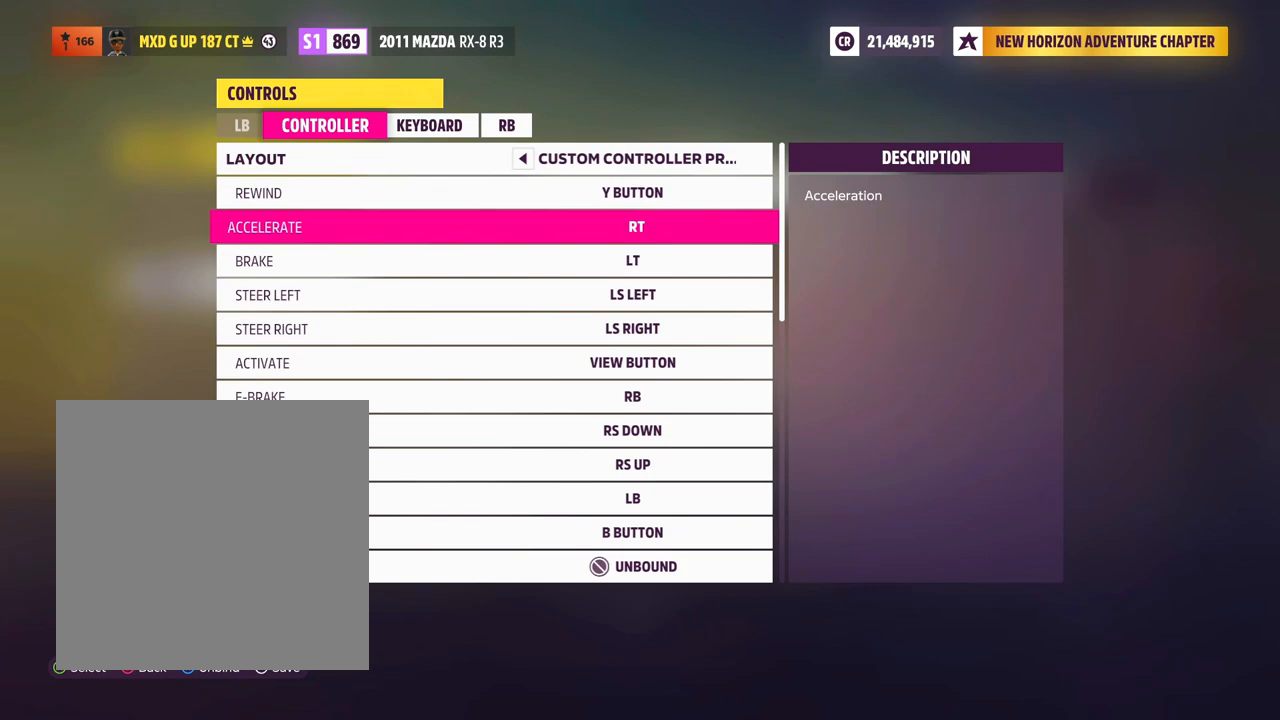
{"buttons": [], "left_stick": "center", "right_stick": "center", "events": [[233, "R2", "down"], [417, "R2", "up"]]}